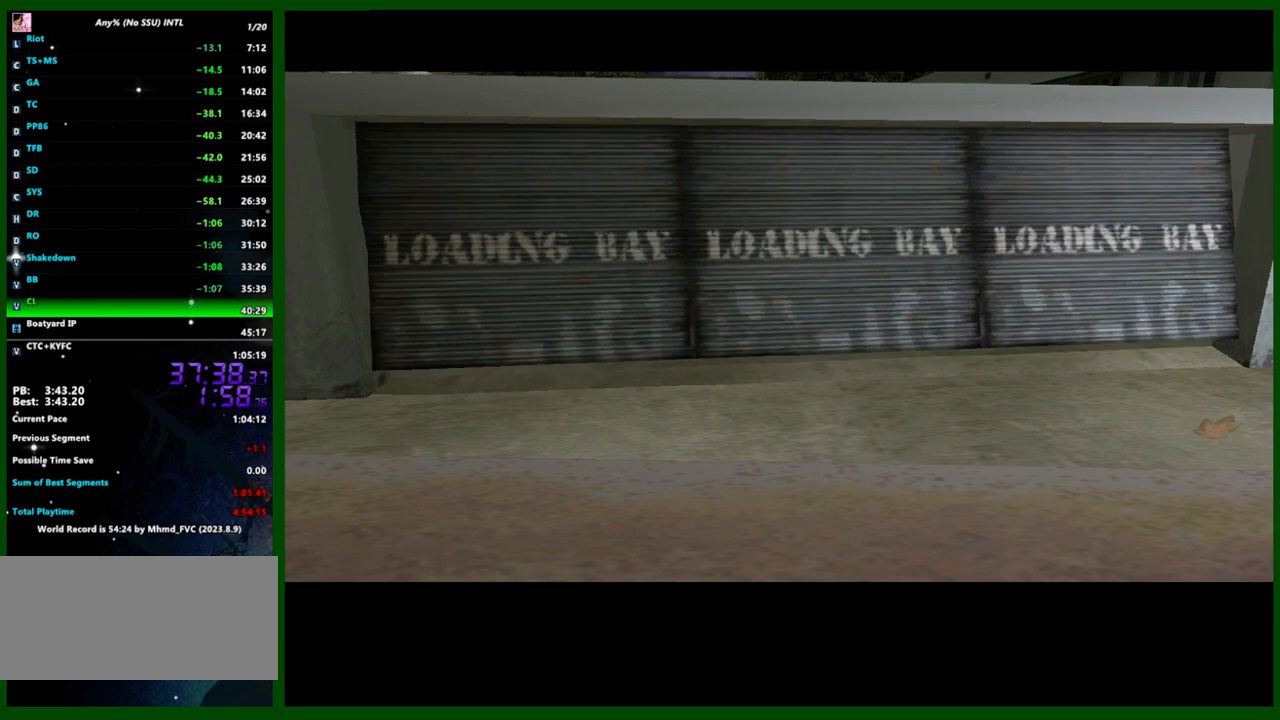
Gameplay with keyboard and mouse; each line is a JSON object with the keys and mouse buttons held at the frame after it. "events" lists presses ("down") and releases ("up") of "1", "2", "3", "4", "5", "a", "c", "caps_lock", "ctrl", "d", "down", "e", "escape", "f", "f1", "f2", "f3", "g", "h", "left", "q", "right", "s", "shift", "space", "tab", "up", "v", "w", "x", "y", "z", "mouse_left", "mouse_middle", "mouse_right", "mouse_wheel_up" and "mouse_wheel_down" between this image and that frame as [ms after this image, input, new state], when the widget could be followed in between. "mouse_left", "mouse_middle", "mouse_right", "mouse_wheel_up", "mouse_wheel_down" = the "left", "middle", "right", "wheel_up", "wheel_down" buttons of the "mouse" list. No other keys are recorded. Not read: mouse_move.
{"keys": ["shift", "w"], "mouse": [], "events": [[500, "shift", "down"], [500, "w", "down"]]}
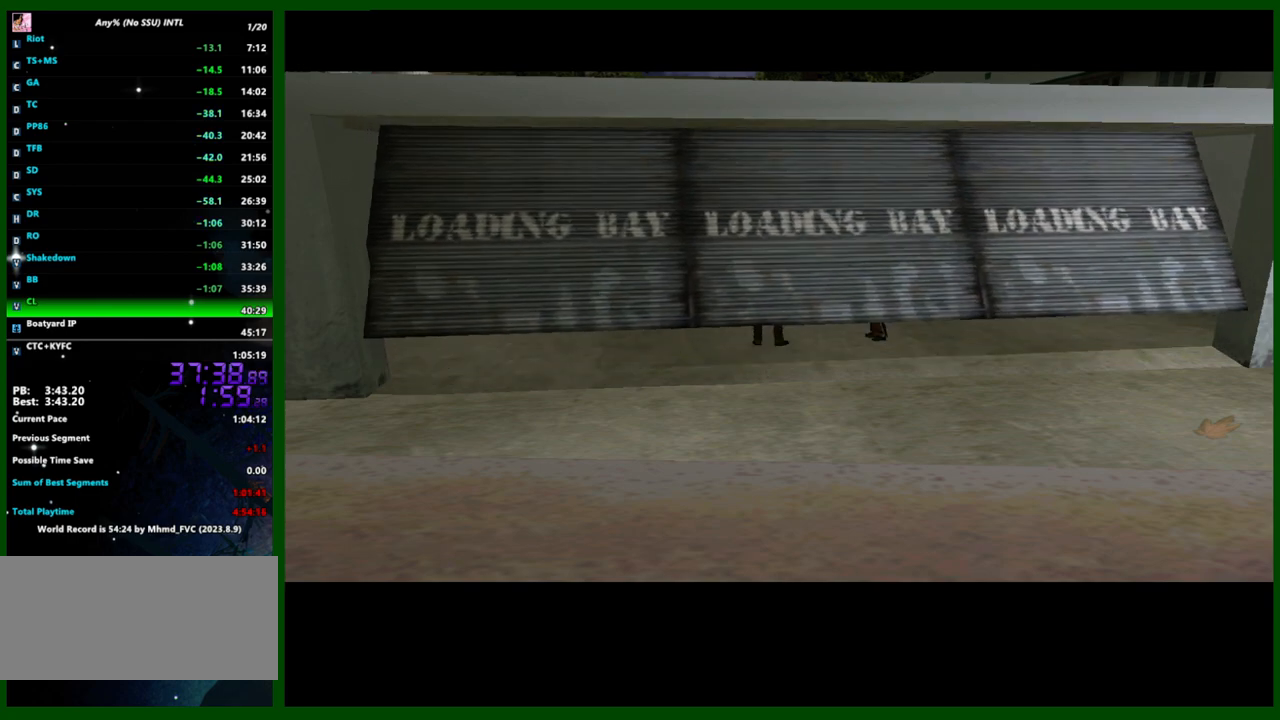
{"keys": ["shift", "w"], "mouse": [], "events": []}
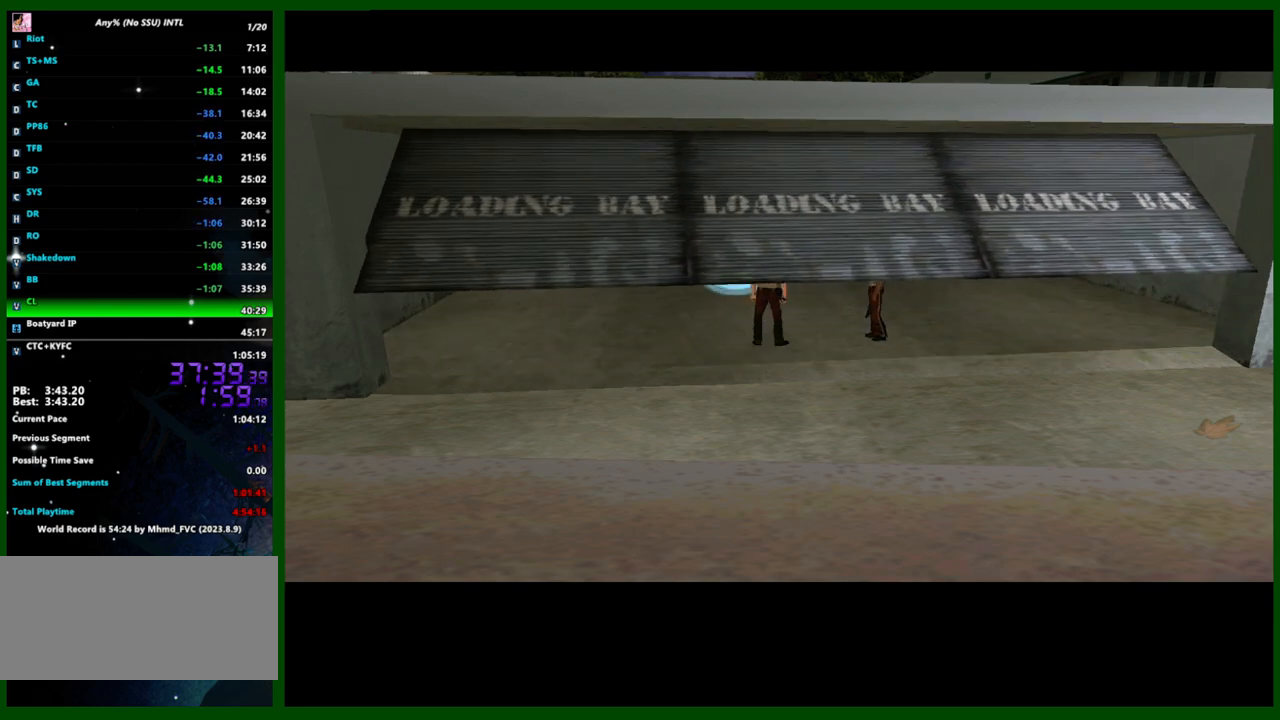
{"keys": ["shift", "w"], "mouse": [], "events": []}
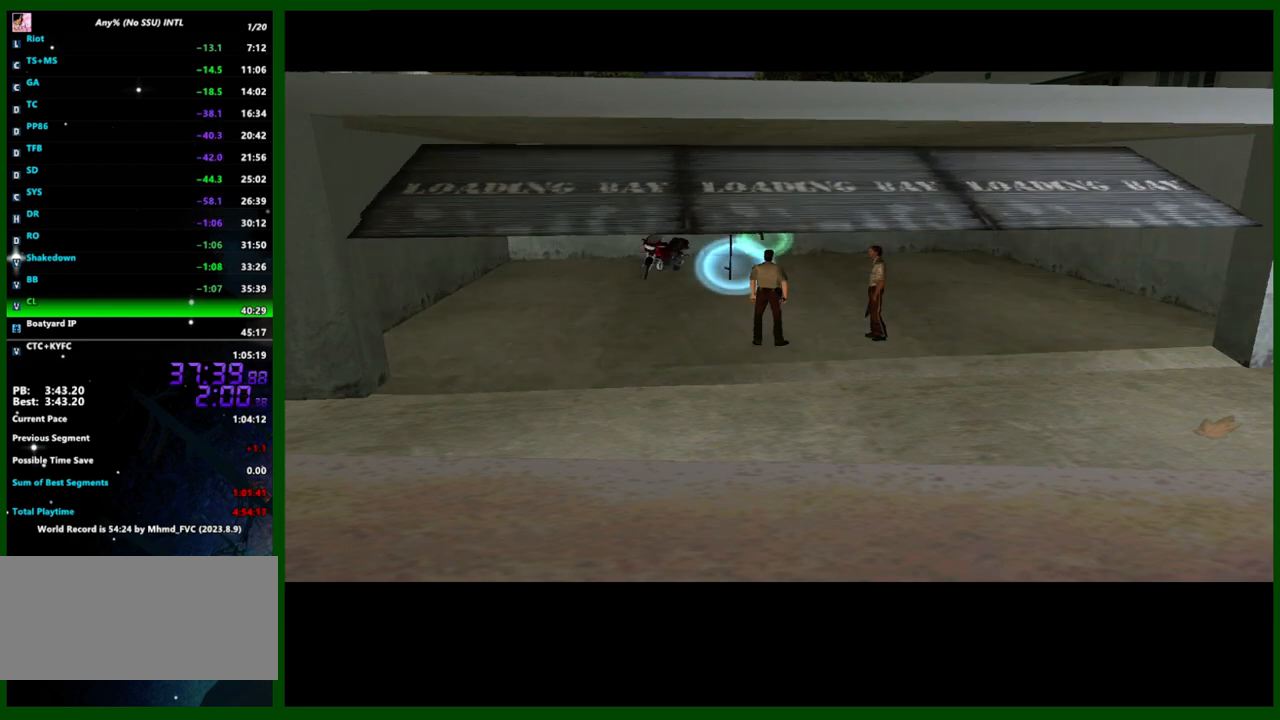
{"keys": ["q", "shift", "w"], "mouse": [], "events": [[500, "q", "down"]]}
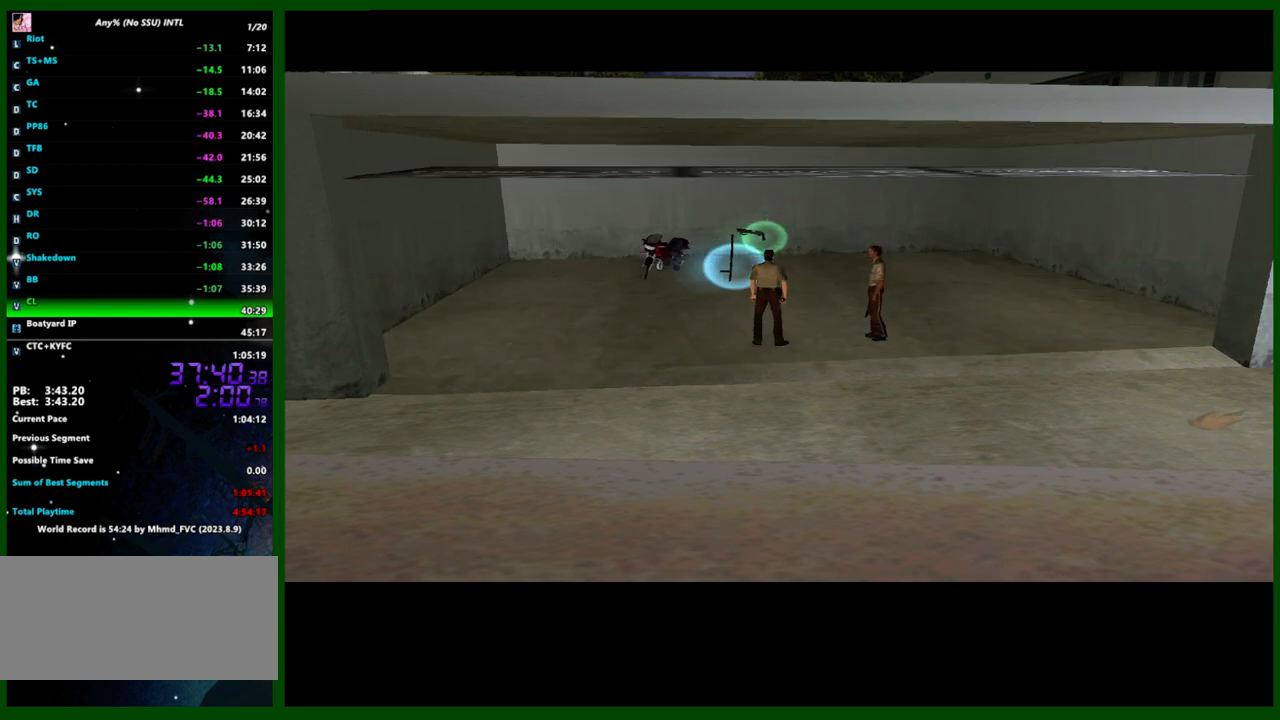
{"keys": ["shift", "w"], "mouse": [], "events": [[133, "q", "up"]]}
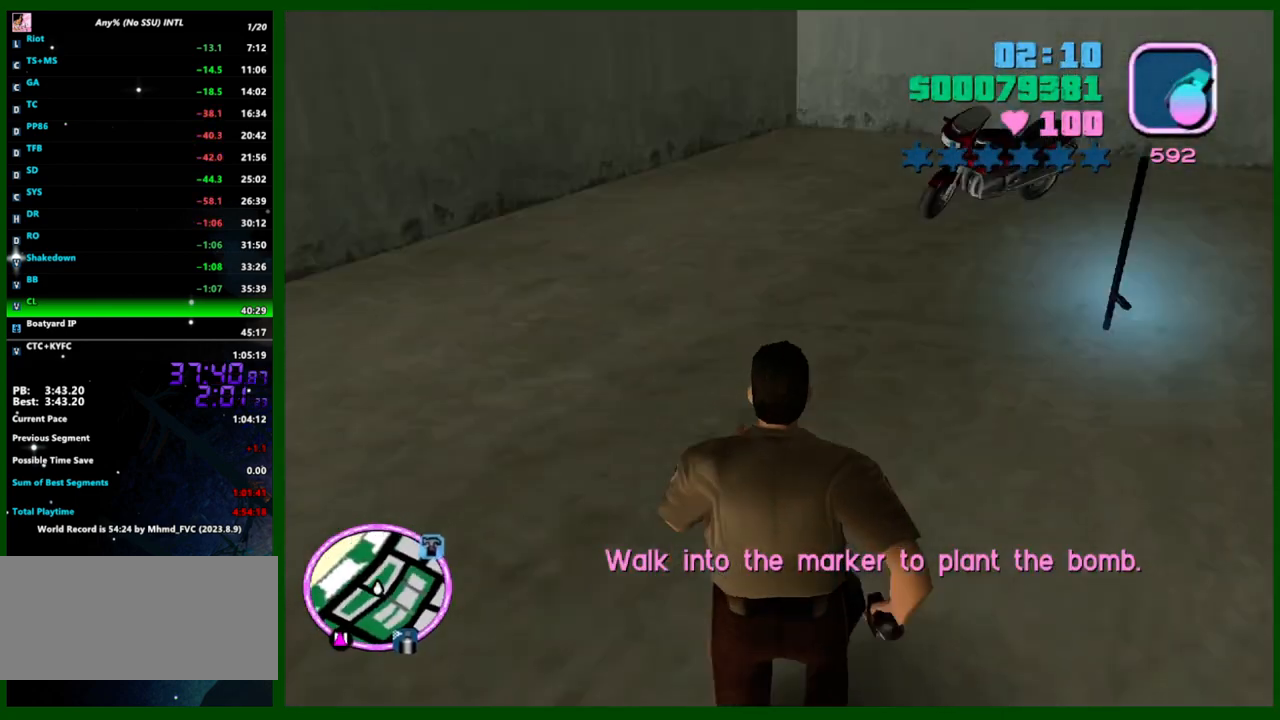
{"keys": ["shift", "w"], "mouse": [], "events": [[167, "q", "down"], [250, "q", "up"], [383, "f", "down"], [433, "f", "up"]]}
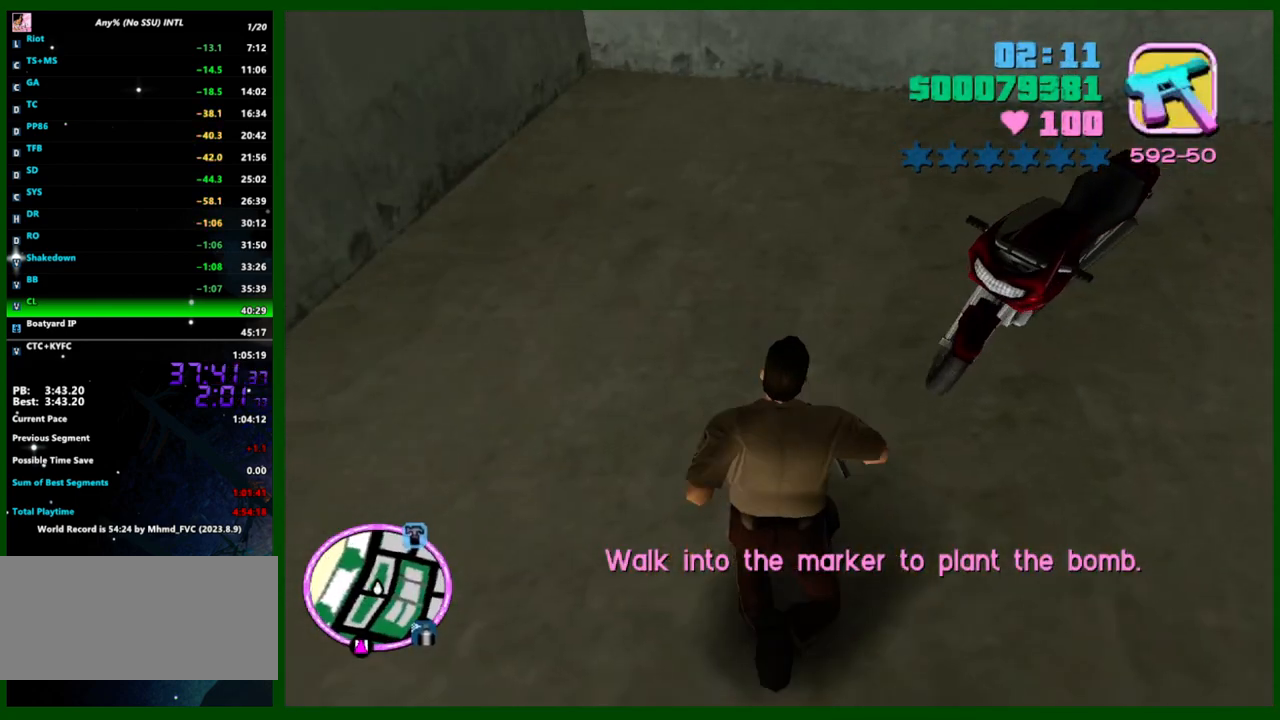
{"keys": ["w"], "mouse": [], "events": [[217, "shift", "up"]]}
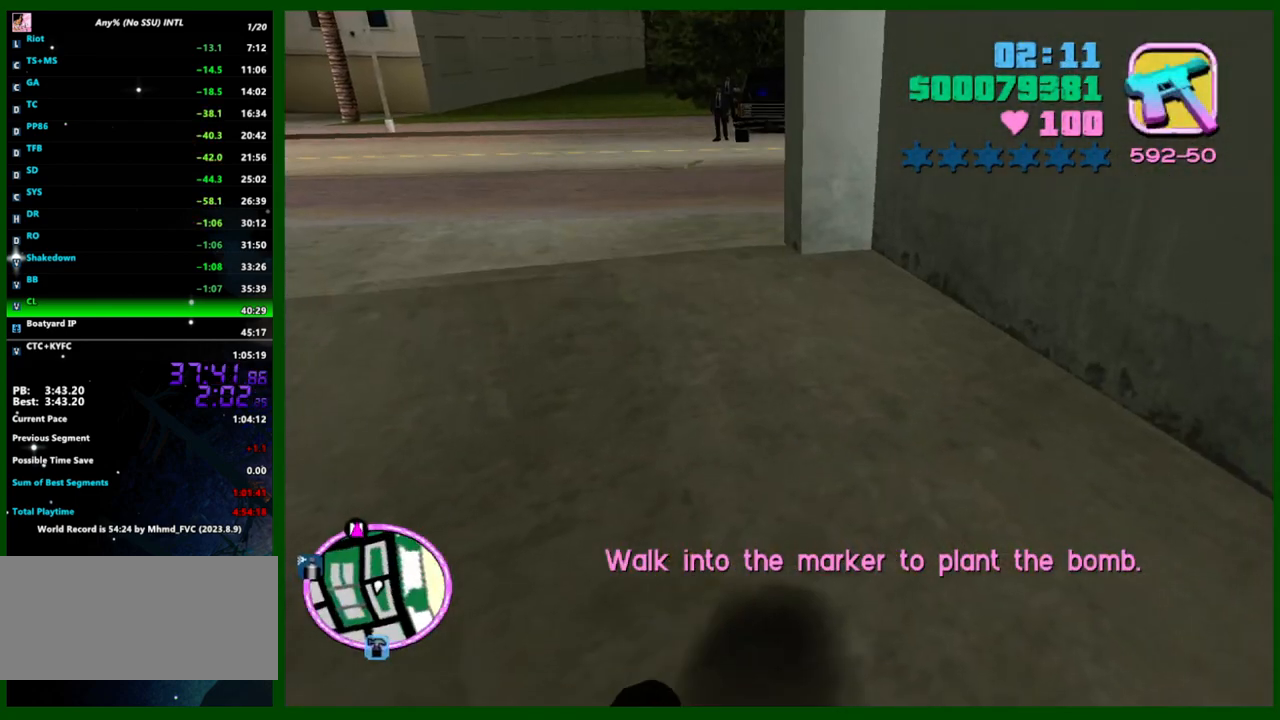
{"keys": ["w"], "mouse": [], "events": [[233, "mouse_right", "down"], [333, "mouse_right", "up"], [383, "mouse_right", "down"], [467, "mouse_right", "up"]]}
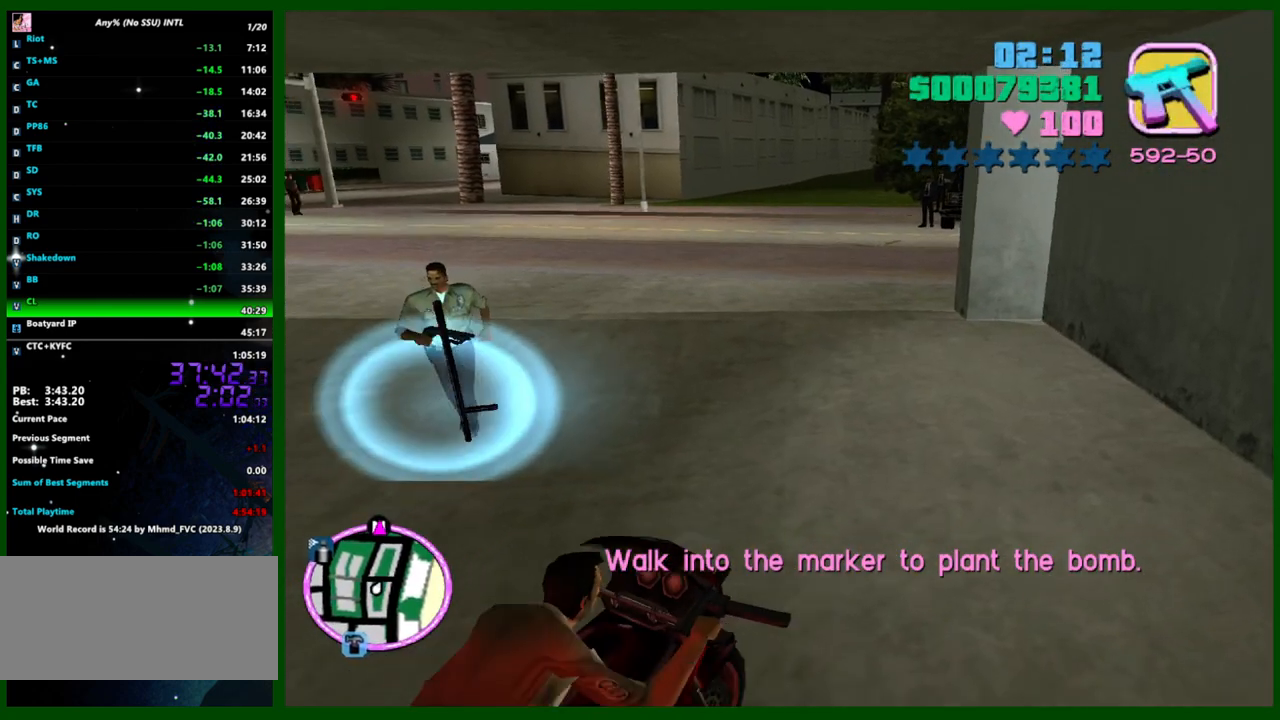
{"keys": ["w"], "mouse": [], "events": [[17, "a", "down"], [67, "mouse_right", "down"], [150, "mouse_right", "up"], [250, "mouse_right", "down"], [350, "mouse_right", "up"], [400, "a", "up"], [400, "mouse_right", "down"], [483, "mouse_right", "up"]]}
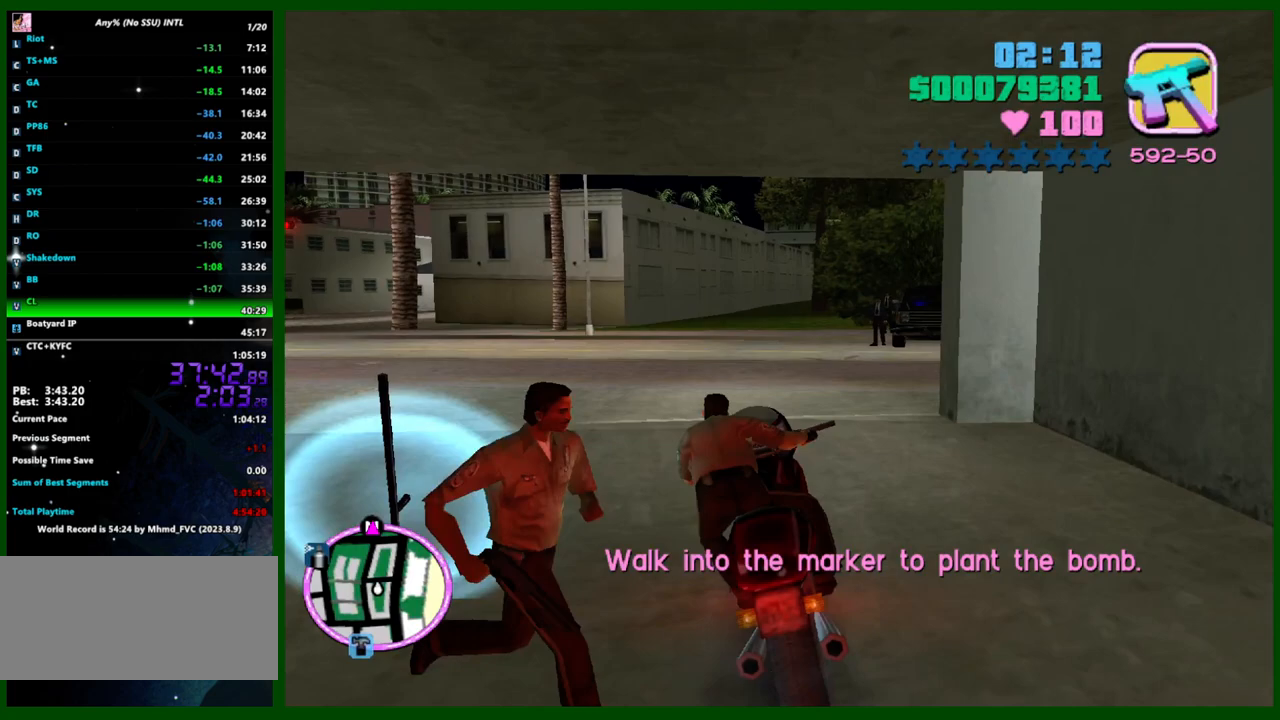
{"keys": ["d", "w"], "mouse": [], "events": [[83, "mouse_right", "down"], [183, "d", "down"], [183, "mouse_right", "up"], [217, "mouse_right", "down"], [317, "mouse_right", "up"]]}
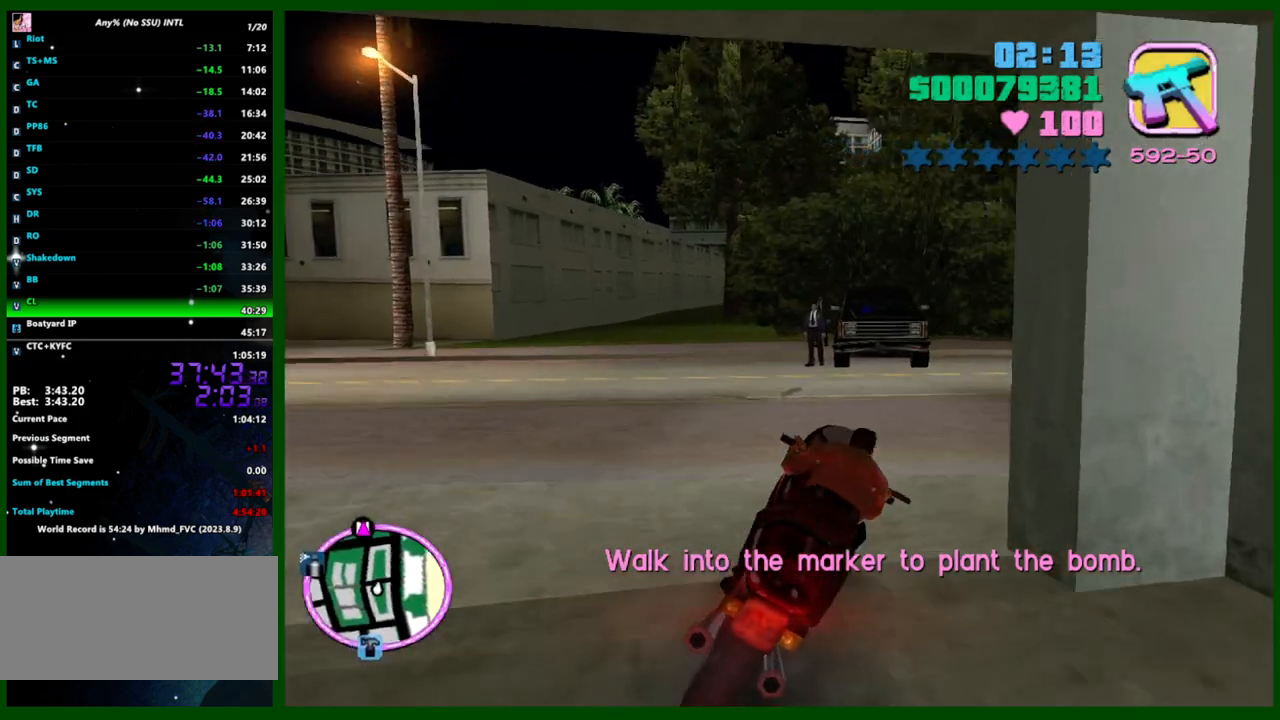
{"keys": ["d", "w"], "mouse": ["right"], "events": [[283, "mouse_right", "down"], [383, "mouse_right", "up"], [417, "d", "up"], [467, "d", "down"], [467, "mouse_right", "down"]]}
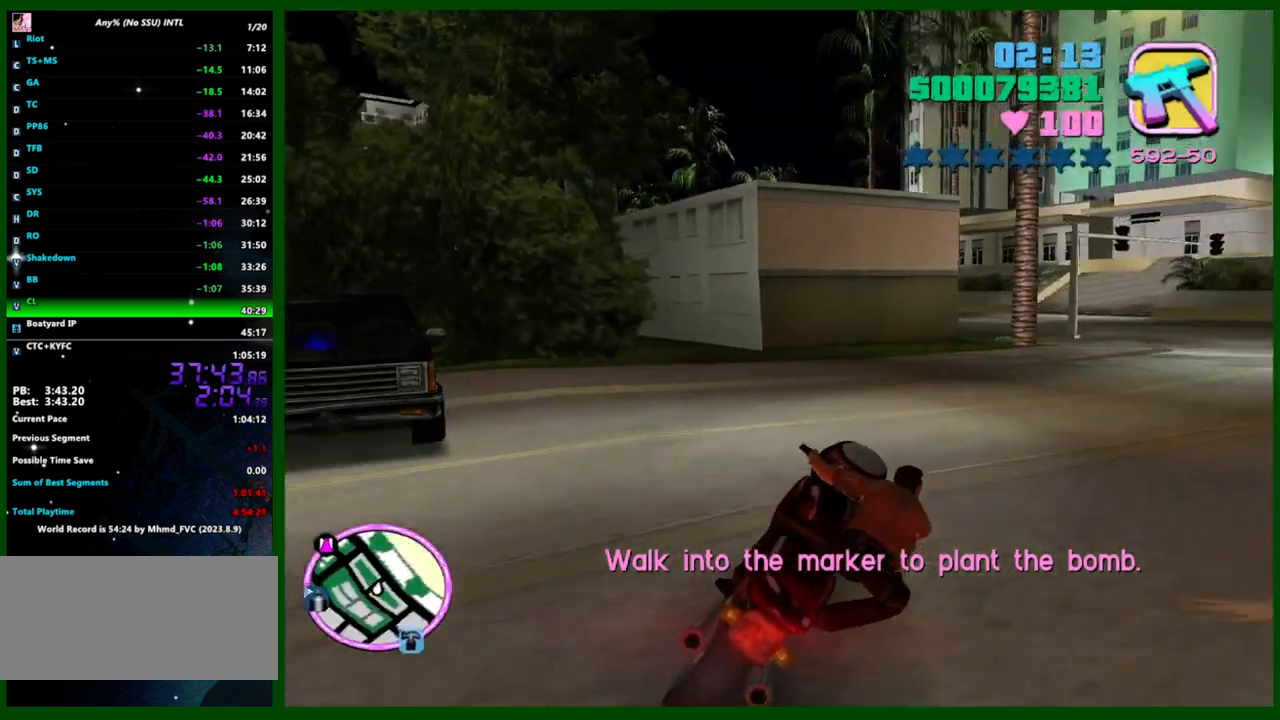
{"keys": ["w"], "mouse": ["right"], "events": [[67, "mouse_right", "up"], [150, "d", "up"], [150, "mouse_right", "down"], [250, "mouse_right", "up"], [300, "mouse_right", "down"], [350, "mouse_right", "up"], [483, "mouse_right", "down"]]}
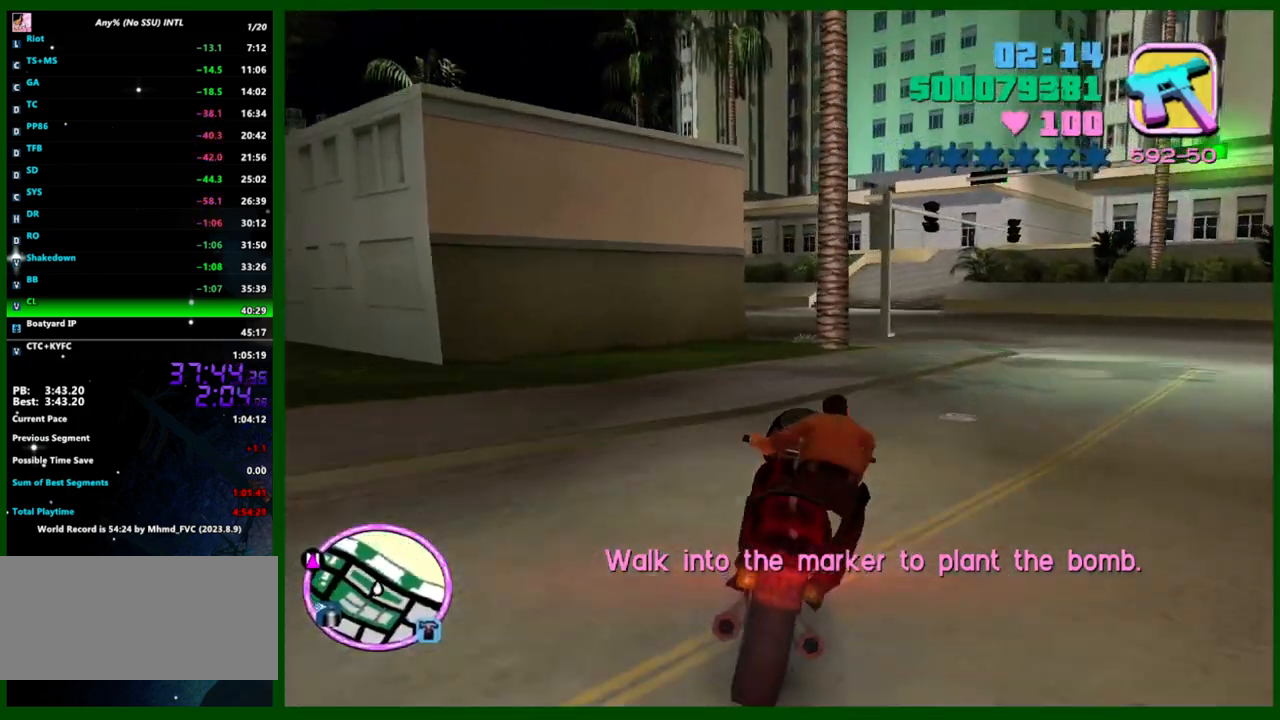
{"keys": ["a", "w"], "mouse": [], "events": [[83, "mouse_right", "up"], [133, "a", "down"], [183, "a", "up"], [183, "mouse_right", "down"], [267, "mouse_right", "up"], [317, "a", "down"], [317, "mouse_right", "down"], [400, "mouse_right", "up"]]}
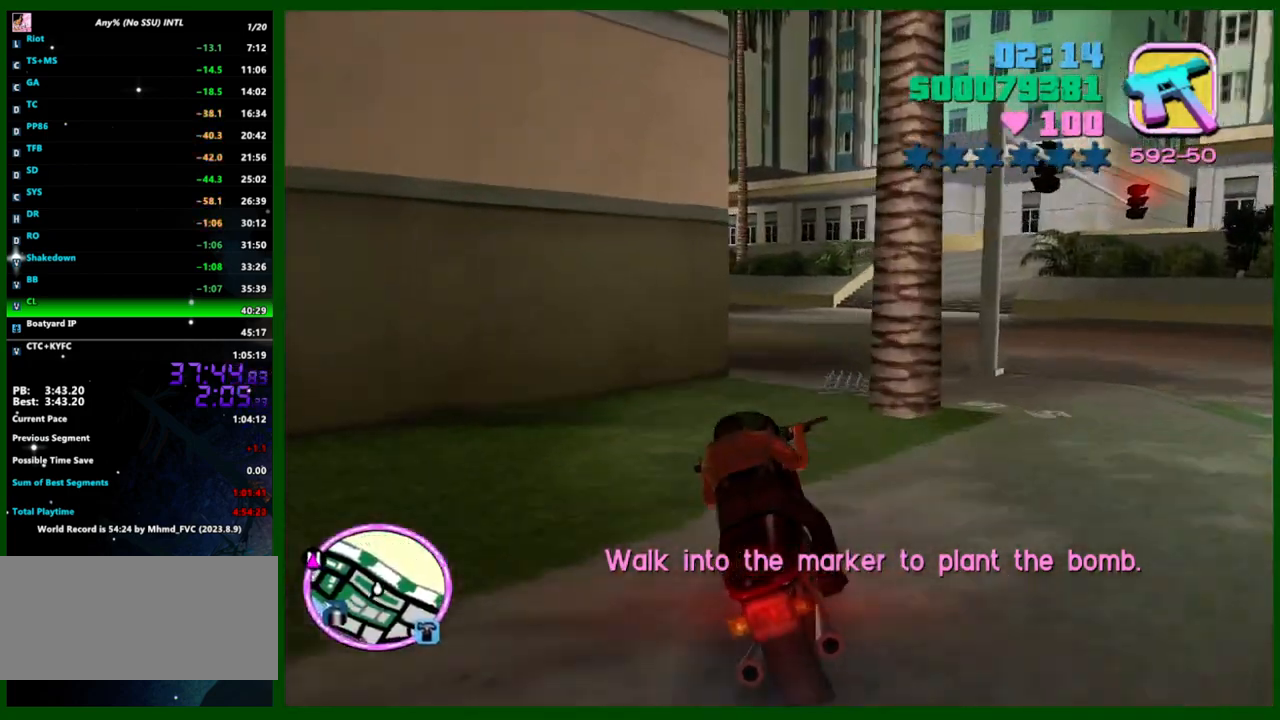
{"keys": ["a"], "mouse": [], "events": [[100, "a", "up"], [150, "d", "down"], [333, "d", "up"], [383, "a", "down"], [383, "w", "up"]]}
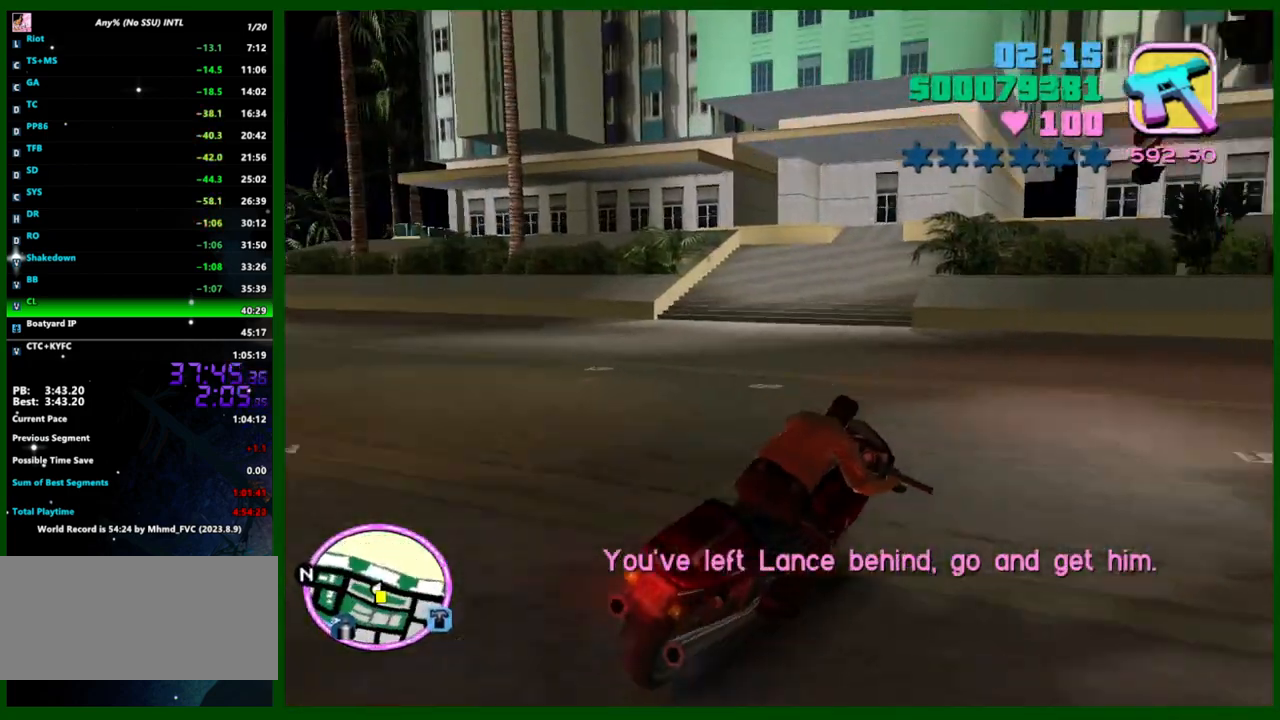
{"keys": ["a", "w"], "mouse": [], "events": [[117, "space", "down"], [350, "space", "up"], [383, "w", "down"]]}
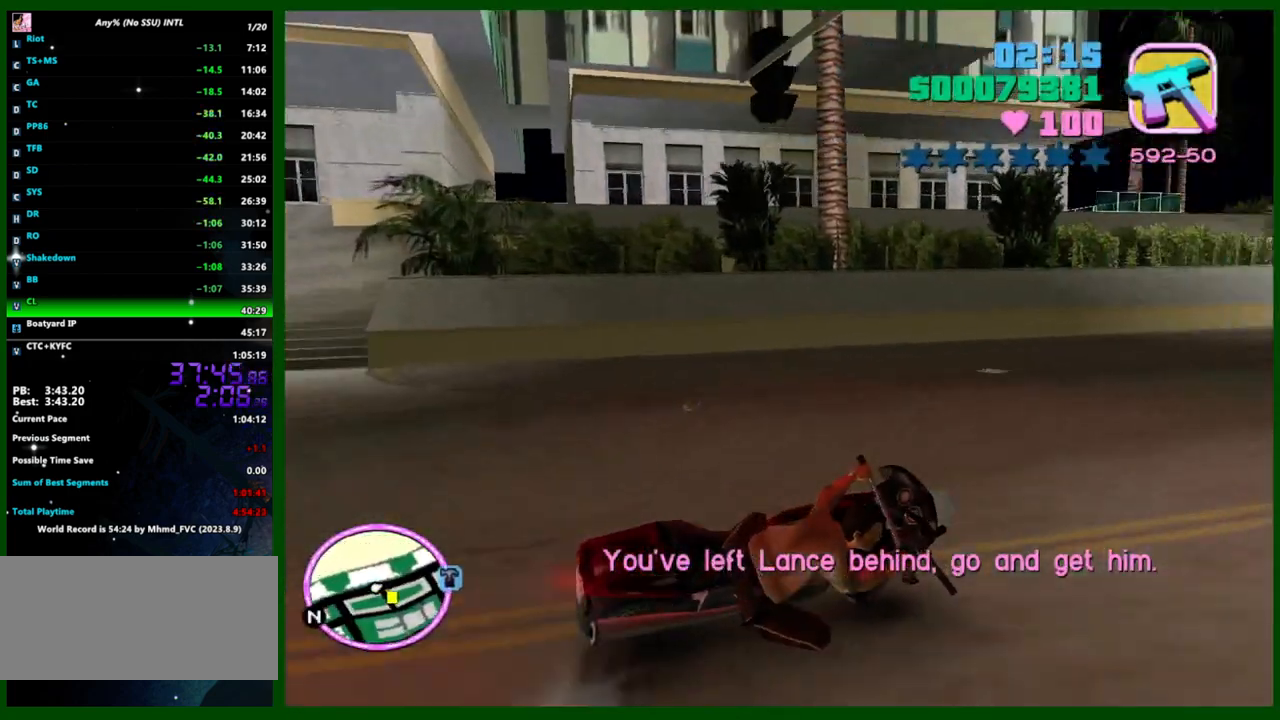
{"keys": ["d", "w"], "mouse": [], "events": [[83, "w", "up"], [167, "w", "down"], [217, "a", "up"], [217, "d", "down"]]}
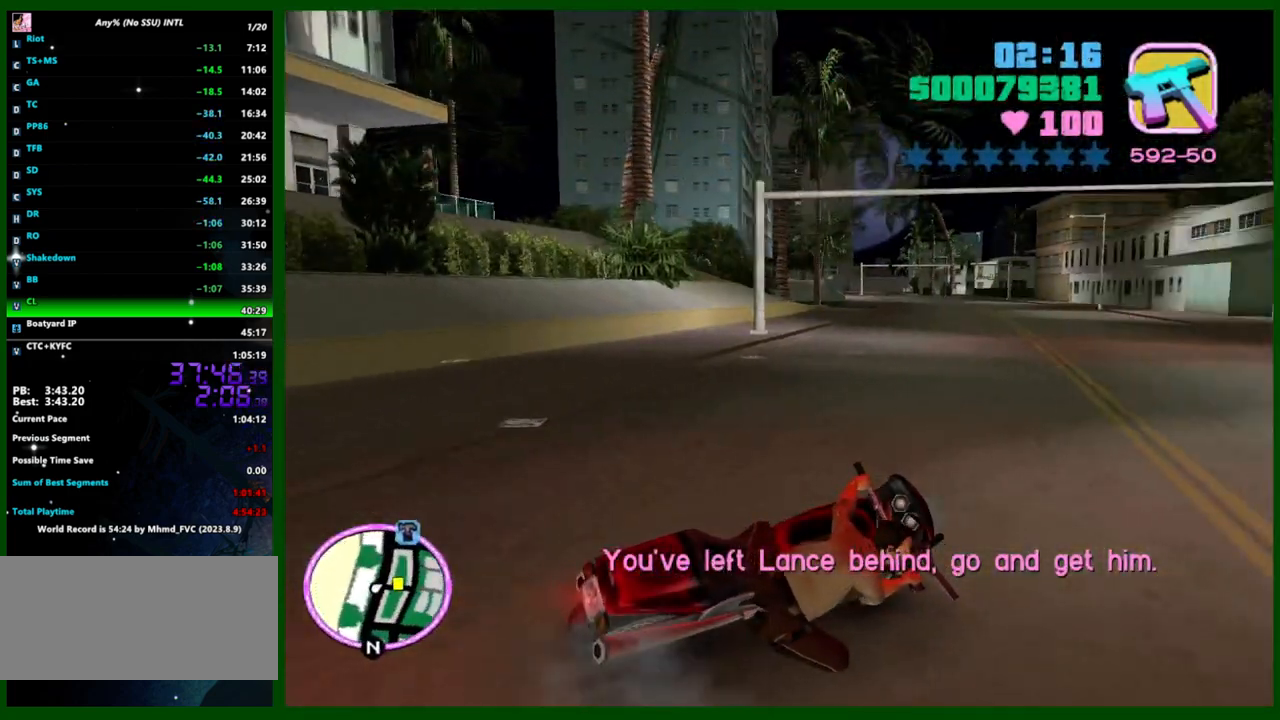
{"keys": ["d", "w"], "mouse": [], "events": []}
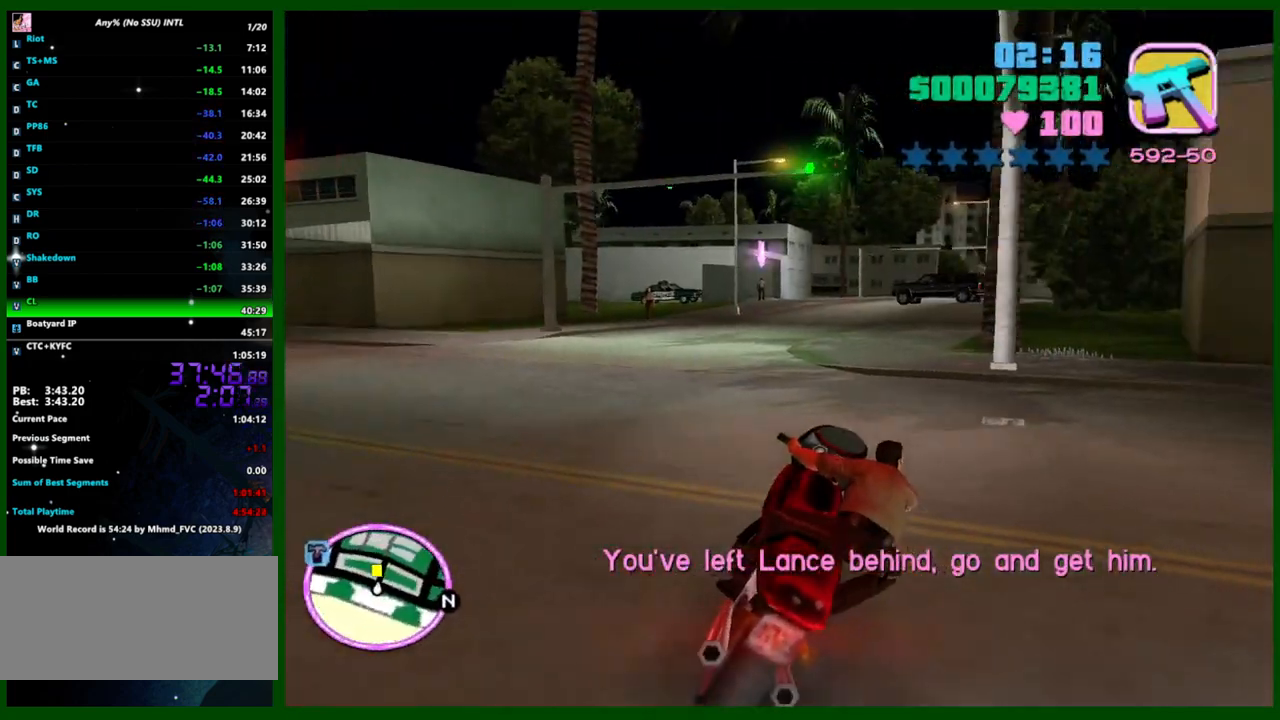
{"keys": ["d", "w"], "mouse": ["right"], "events": [[433, "mouse_right", "down"]]}
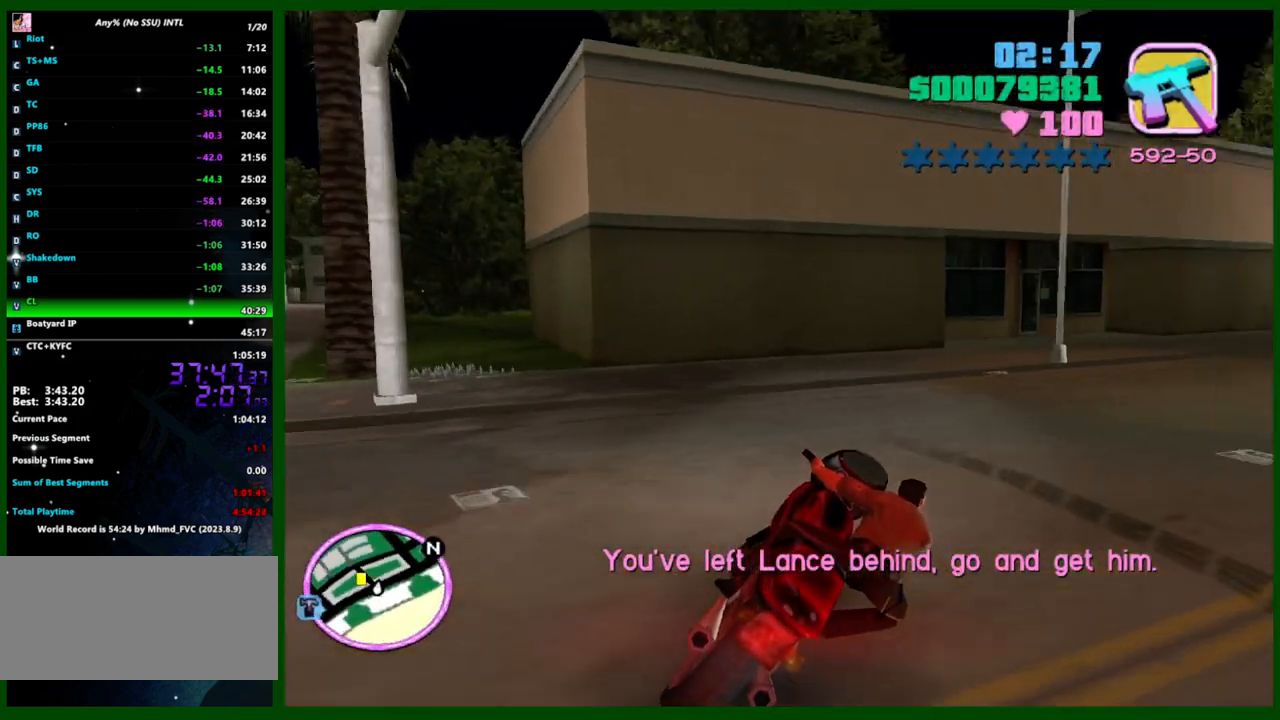
{"keys": ["w"], "mouse": ["right"], "events": [[33, "mouse_right", "up"], [83, "mouse_right", "down"], [167, "mouse_right", "up"], [267, "mouse_right", "down"], [367, "mouse_right", "up"], [450, "d", "up"], [450, "mouse_right", "down"]]}
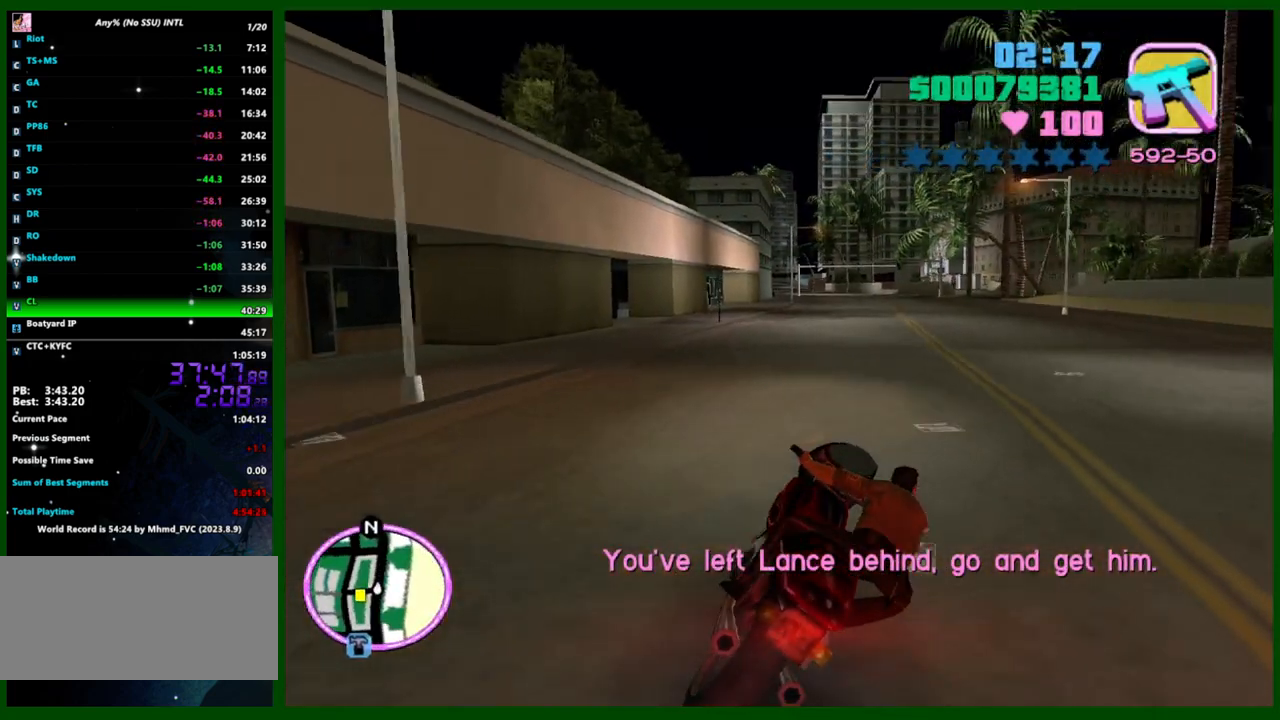
{"keys": ["w"], "mouse": ["right"], "events": [[50, "mouse_right", "up"], [150, "mouse_right", "down"], [233, "mouse_right", "up"], [467, "mouse_right", "down"]]}
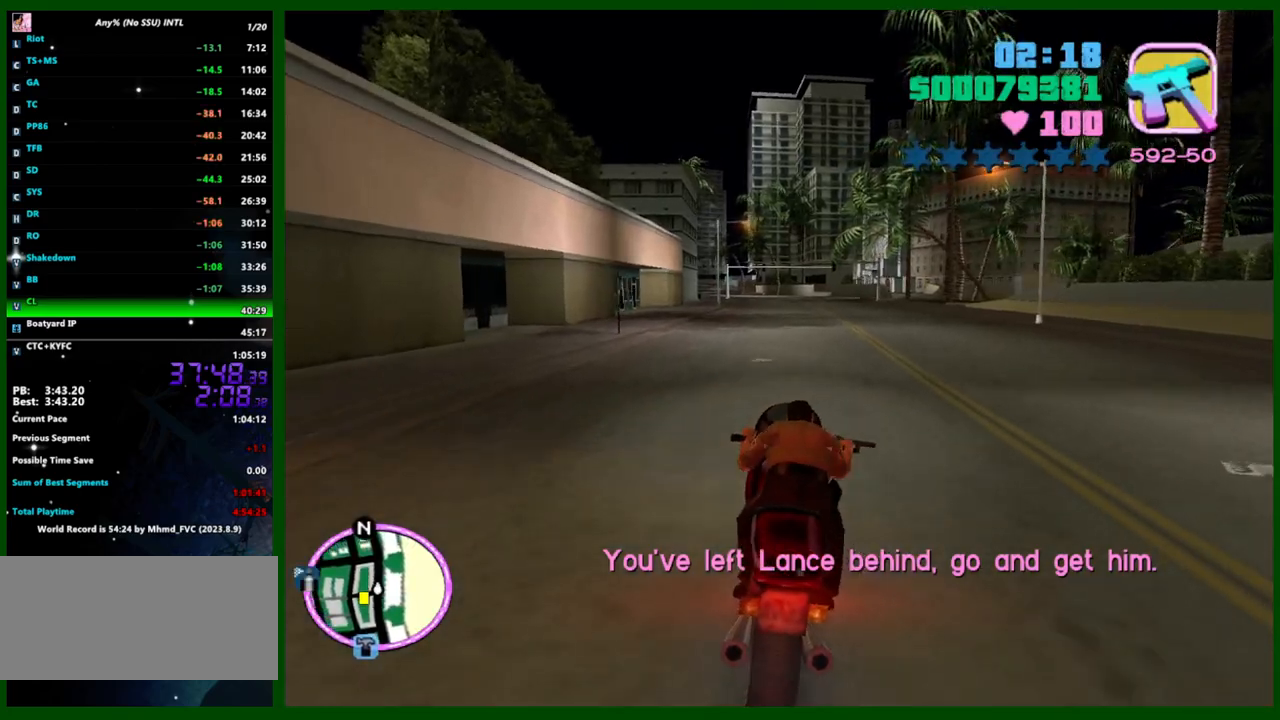
{"keys": ["w"], "mouse": [], "events": [[67, "mouse_right", "up"], [150, "a", "down"], [150, "mouse_right", "down"], [250, "a", "up"], [250, "mouse_right", "up"], [350, "mouse_right", "down"], [433, "mouse_right", "up"]]}
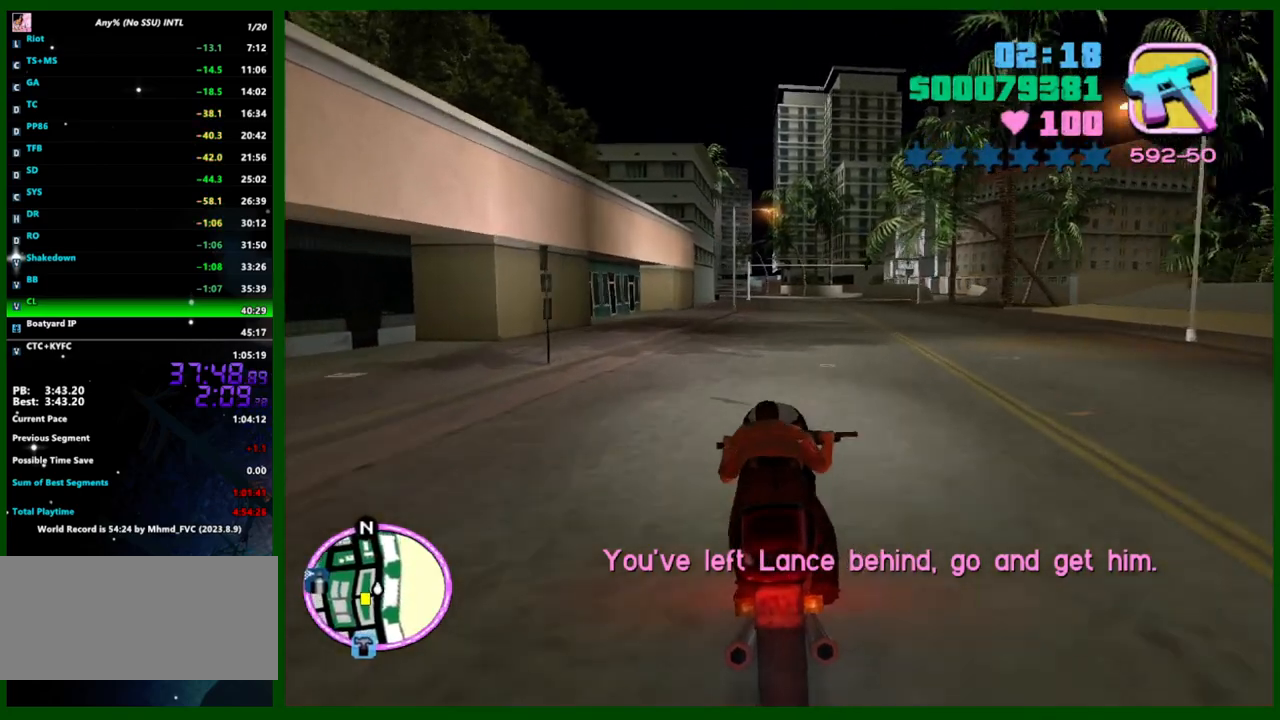
{"keys": ["w"], "mouse": [], "events": [[33, "mouse_right", "down"], [133, "mouse_right", "up"], [217, "mouse_right", "down"], [267, "mouse_right", "up"], [367, "mouse_right", "down"], [500, "mouse_right", "up"]]}
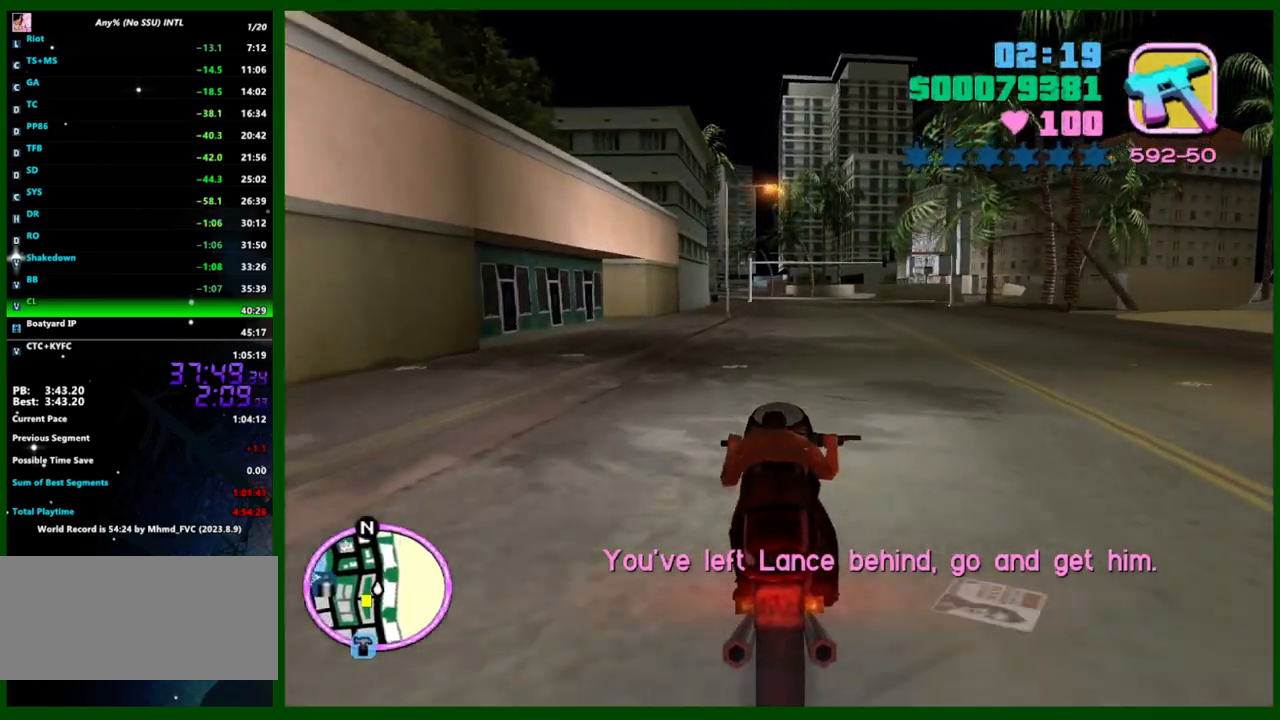
{"keys": ["w"], "mouse": ["right"], "events": [[100, "mouse_right", "down"], [183, "mouse_right", "up"], [233, "mouse_right", "down"], [333, "mouse_right", "up"], [417, "mouse_right", "down"]]}
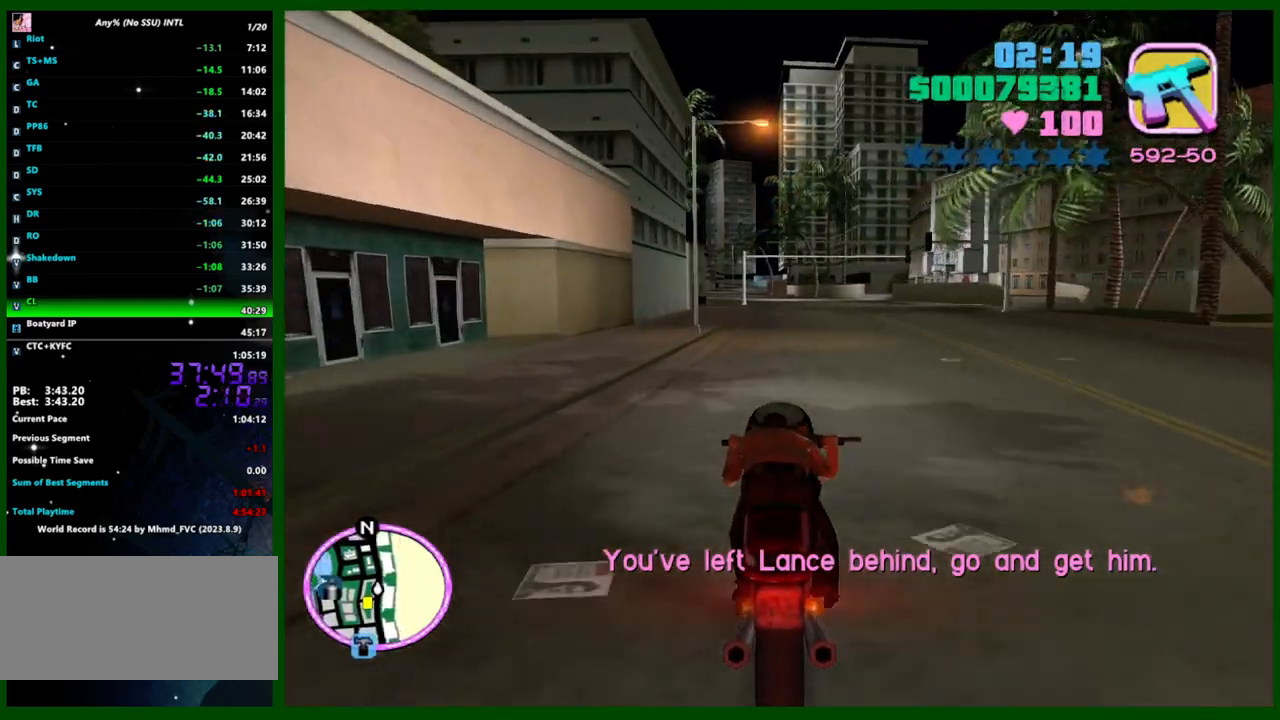
{"keys": ["w"], "mouse": ["right"], "events": [[17, "mouse_right", "up"], [117, "mouse_right", "down"], [250, "mouse_right", "up"], [300, "mouse_right", "down"], [350, "mouse_right", "up"], [383, "a", "down"], [483, "a", "up"], [483, "mouse_right", "down"]]}
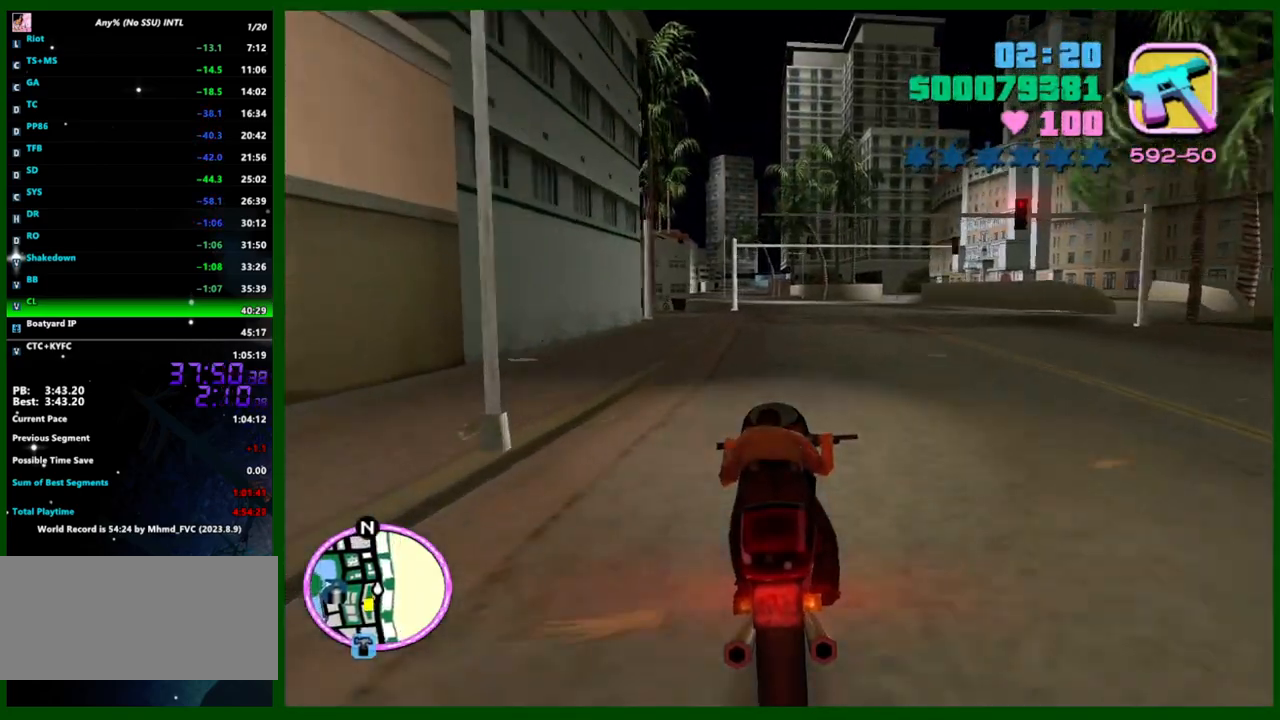
{"keys": ["a", "w"], "mouse": [], "events": [[83, "mouse_right", "up"], [217, "mouse_right", "down"], [317, "mouse_right", "up"], [367, "mouse_right", "down"], [400, "a", "down"], [450, "mouse_right", "up"]]}
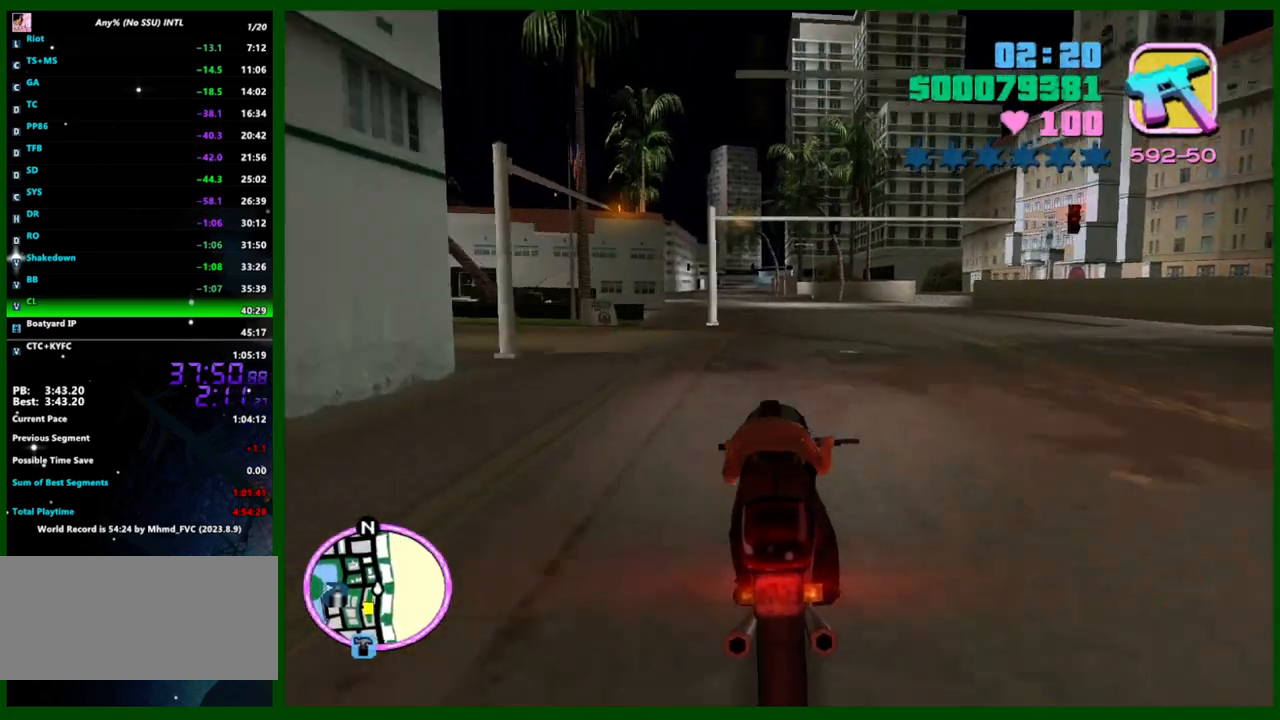
{"keys": ["w"], "mouse": ["right"], "events": [[50, "mouse_right", "down"], [100, "a", "up"], [133, "mouse_right", "up"], [233, "mouse_right", "down"], [333, "mouse_right", "up"], [417, "mouse_right", "down"]]}
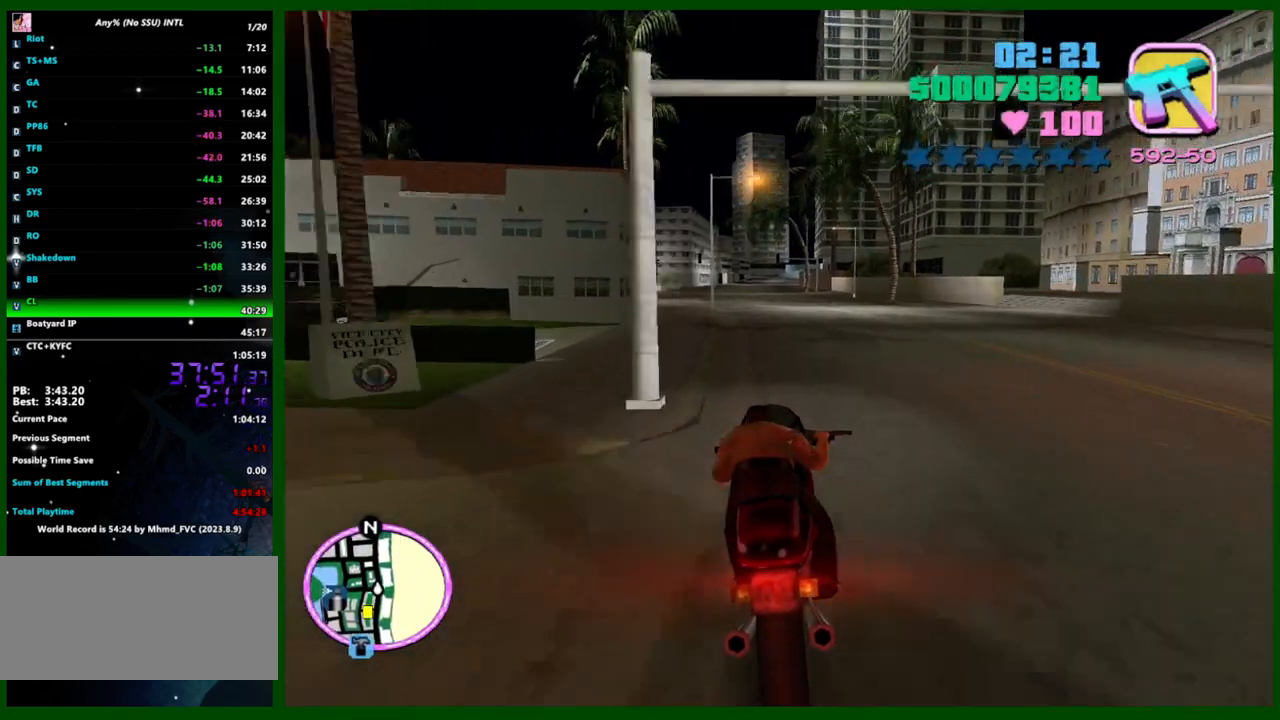
{"keys": ["w"], "mouse": [], "events": [[17, "a", "down"], [67, "mouse_right", "up"], [117, "a", "up"], [117, "mouse_right", "down"], [250, "mouse_right", "up"], [300, "mouse_right", "down"], [433, "mouse_right", "up"]]}
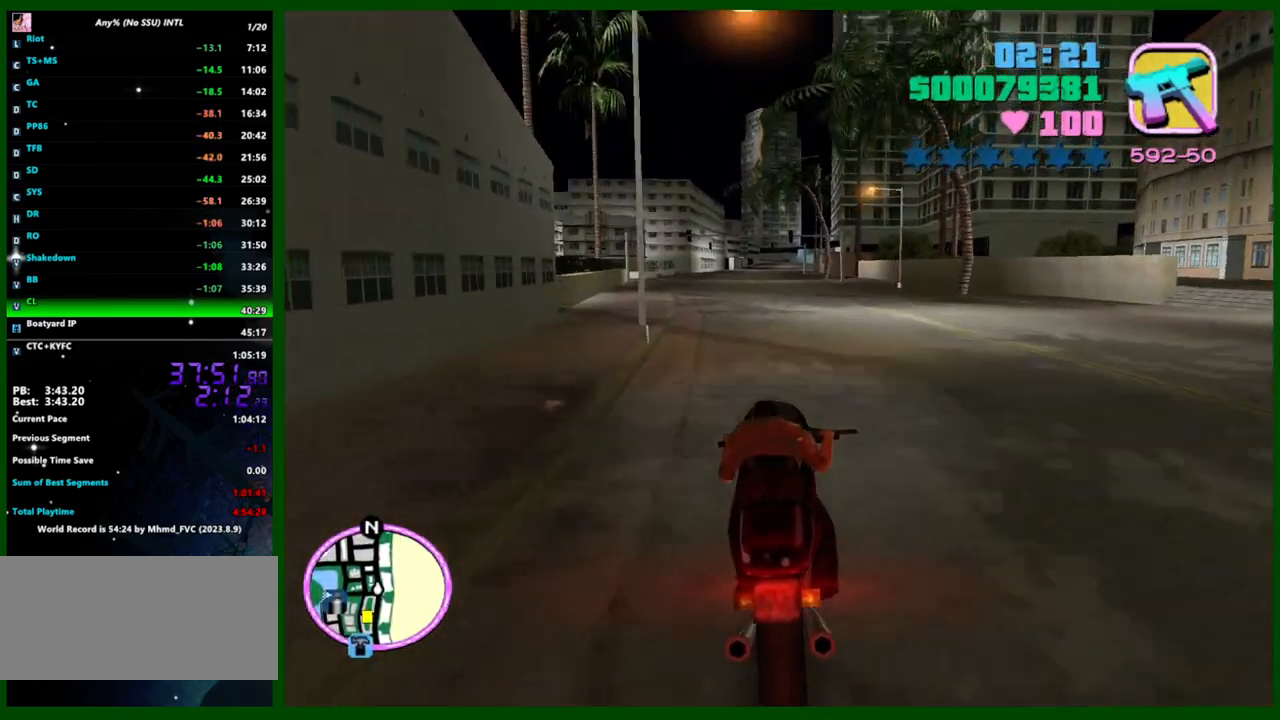
{"keys": ["w"], "mouse": [], "events": [[33, "mouse_right", "down"], [133, "mouse_right", "up"], [167, "mouse_right", "down"], [267, "mouse_right", "up"], [367, "mouse_right", "down"], [450, "mouse_right", "up"]]}
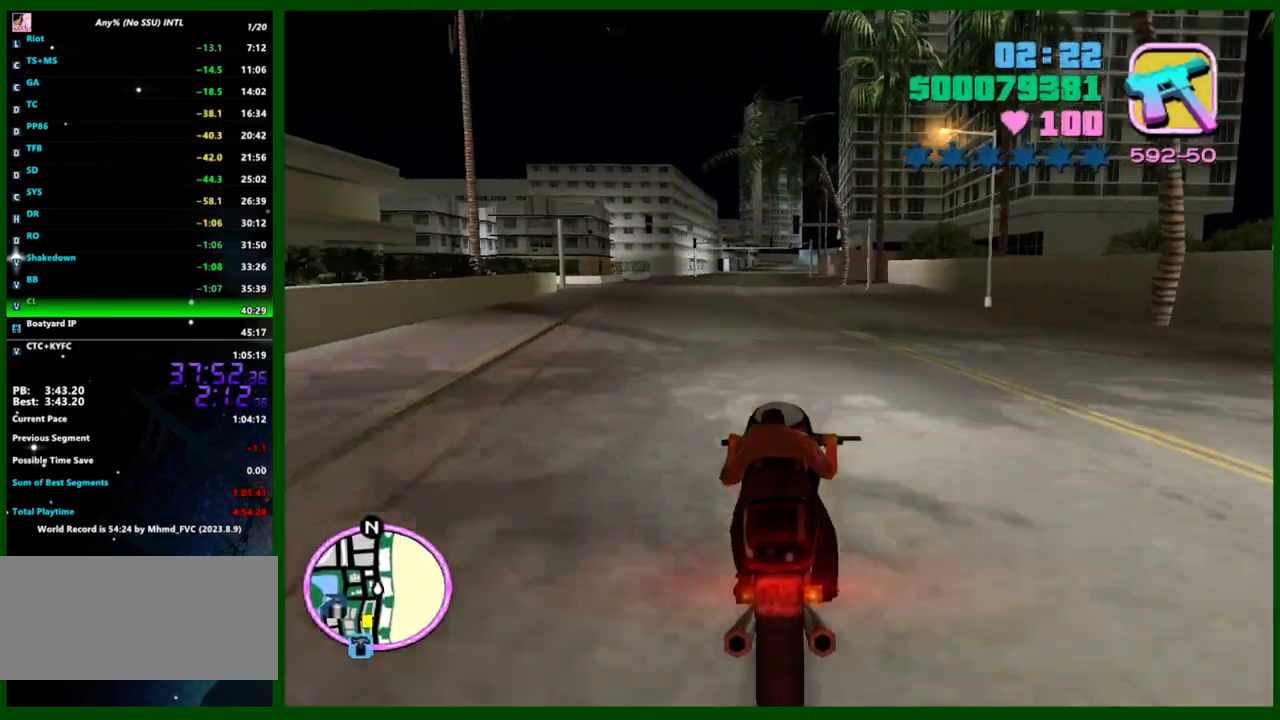
{"keys": ["w"], "mouse": ["right"], "events": [[50, "mouse_right", "down"], [133, "mouse_right", "up"], [233, "mouse_right", "down"], [333, "mouse_right", "up"], [417, "mouse_right", "down"]]}
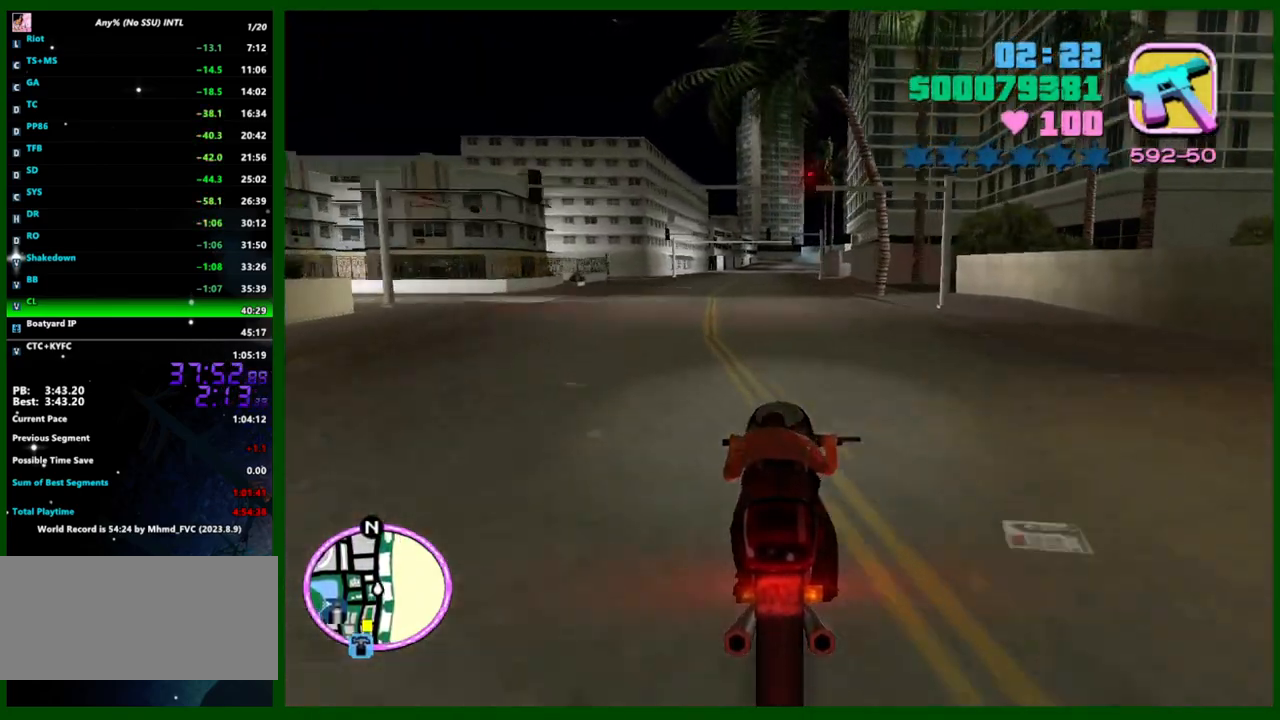
{"keys": ["w"], "mouse": ["right"], "events": [[17, "mouse_right", "up"], [117, "mouse_right", "down"], [200, "mouse_right", "up"], [300, "mouse_right", "down"], [350, "mouse_right", "up"], [483, "mouse_right", "down"]]}
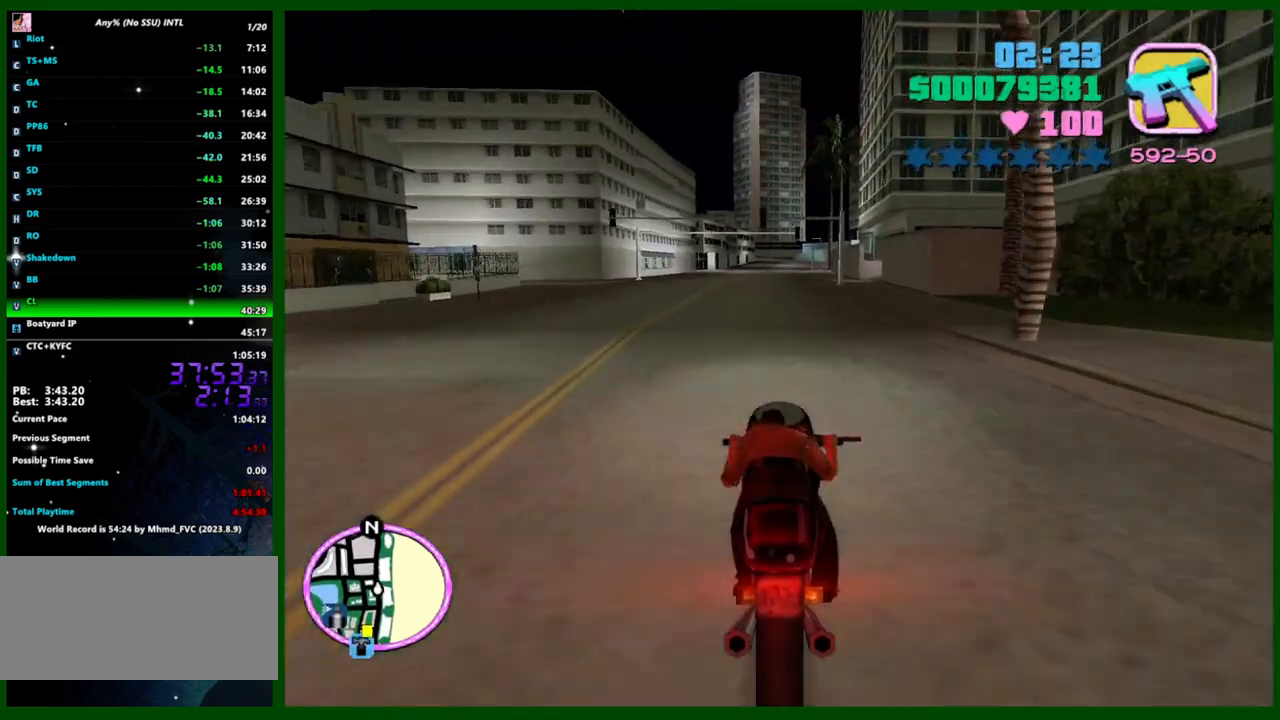
{"keys": ["w"], "mouse": [], "events": [[83, "mouse_right", "up"], [167, "mouse_right", "down"], [267, "mouse_right", "up"], [367, "mouse_right", "down"], [500, "mouse_right", "up"]]}